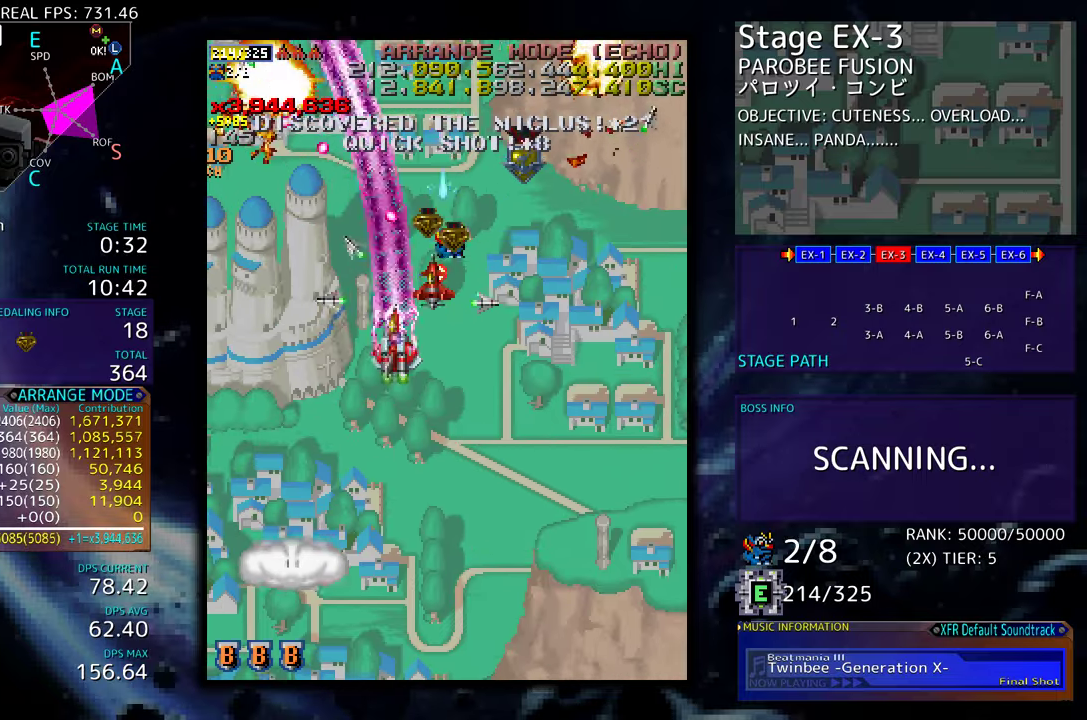
Gameplay with a controller (arcade stick); each line is a JSON object with the inputs held at the frame after it. "events" lists button and stick changes between this image and that frame as [ms after this image, input, new state], when the widget could be followed in between. Not read: L3 R3 other_buttons.
{"buttons": ["DPAD_DOWN"], "events": [[167, "DPAD_RIGHT", "up"]]}
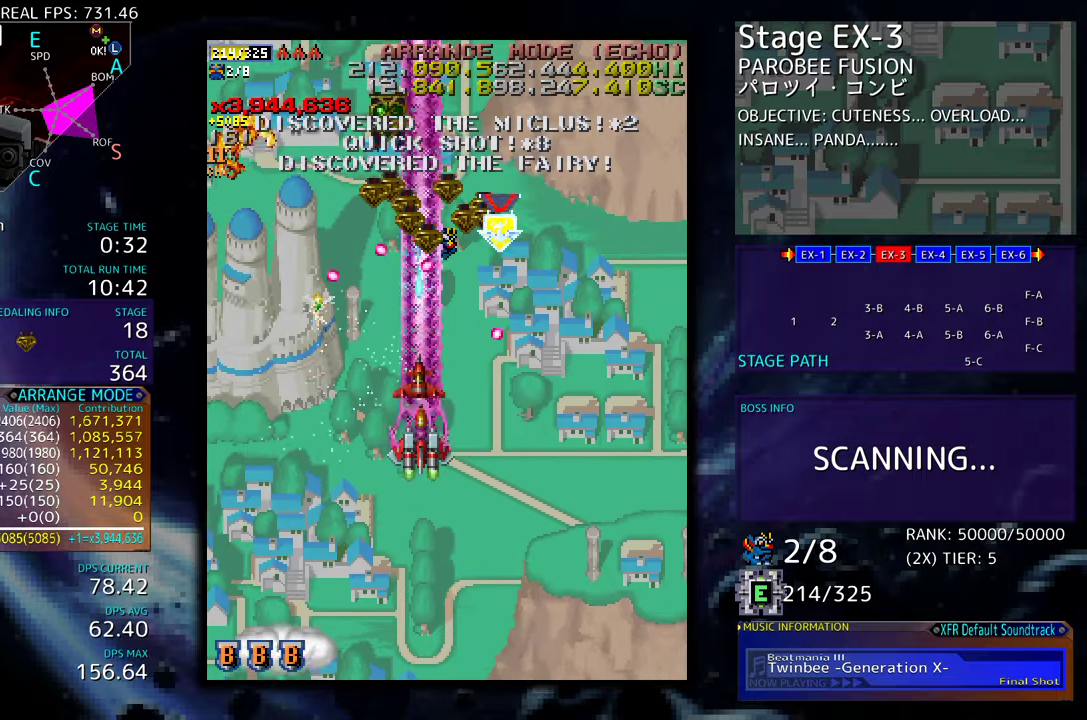
{"buttons": ["DPAD_DOWN", "DPAD_LEFT"], "events": [[167, "DPAD_LEFT", "down"]]}
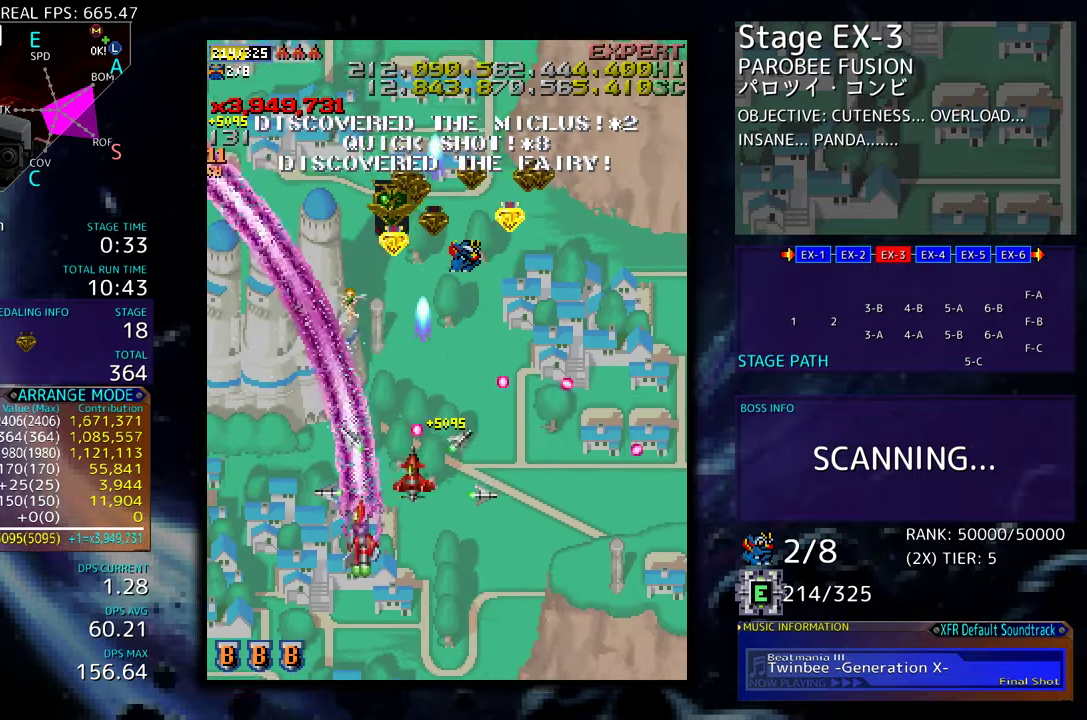
{"buttons": ["DPAD_LEFT"], "events": [[33, "DPAD_DOWN", "up"], [133, "DPAD_UP", "down"], [217, "DPAD_UP", "up"]]}
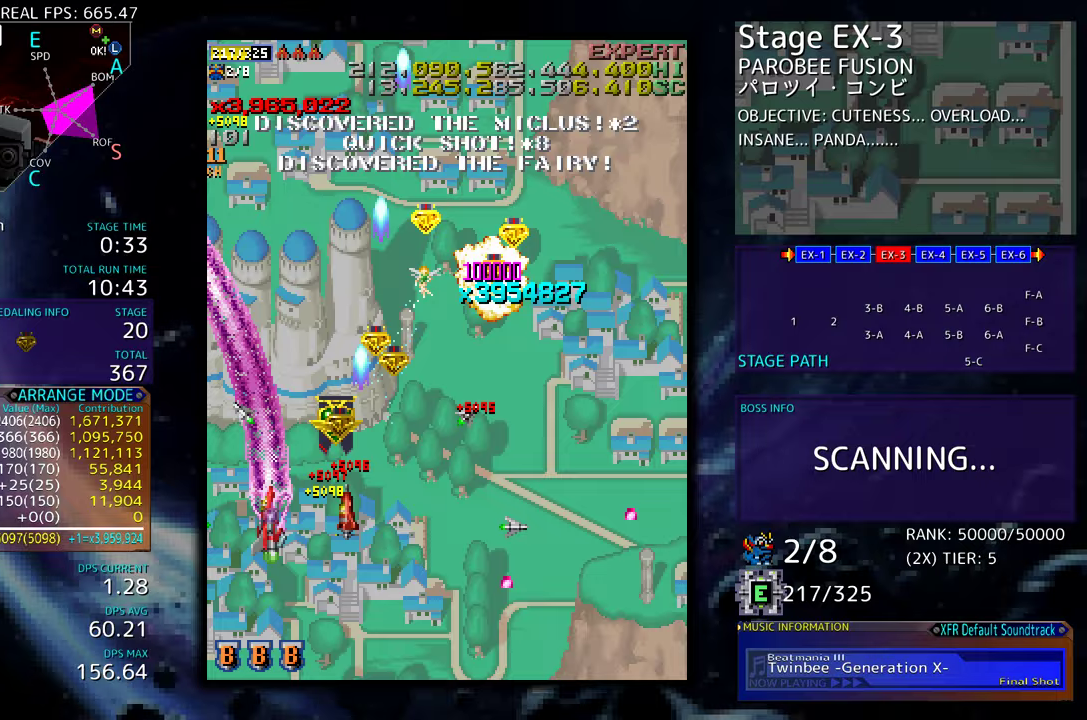
{"buttons": ["DPAD_RIGHT"], "events": [[50, "DPAD_DOWN", "down"], [117, "DPAD_LEFT", "up"], [133, "DPAD_RIGHT", "down"], [183, "DPAD_DOWN", "up"], [217, "DPAD_RIGHT", "up"], [400, "DPAD_RIGHT", "down"]]}
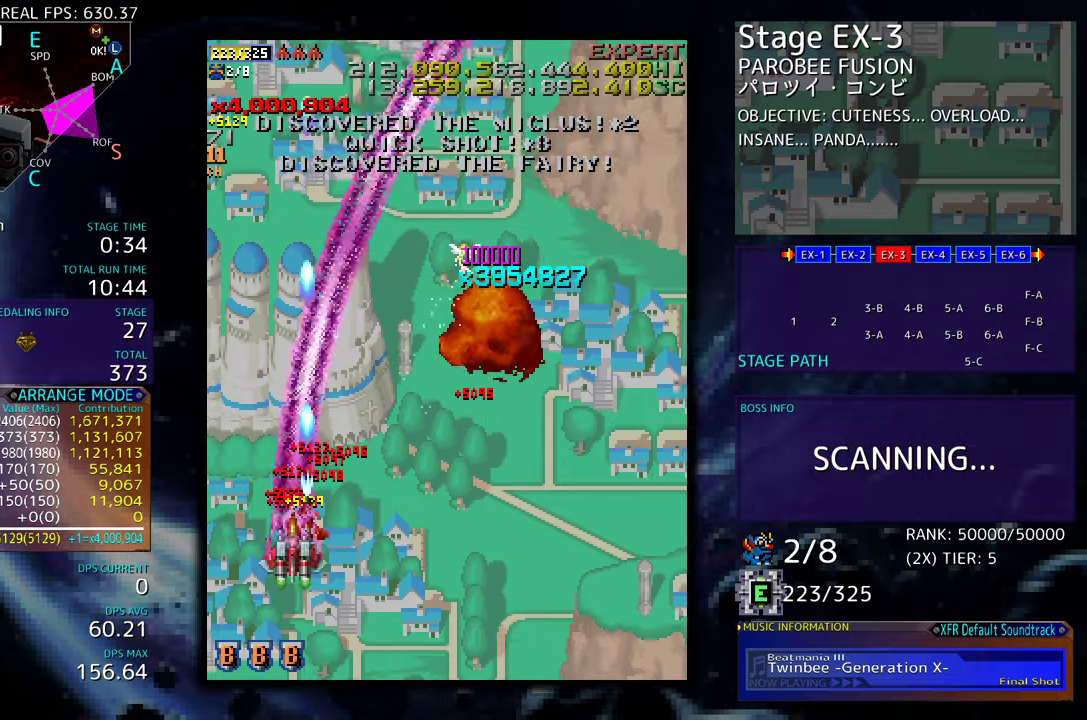
{"buttons": ["DPAD_RIGHT"], "events": [[50, "DPAD_UP", "down"], [433, "DPAD_UP", "up"]]}
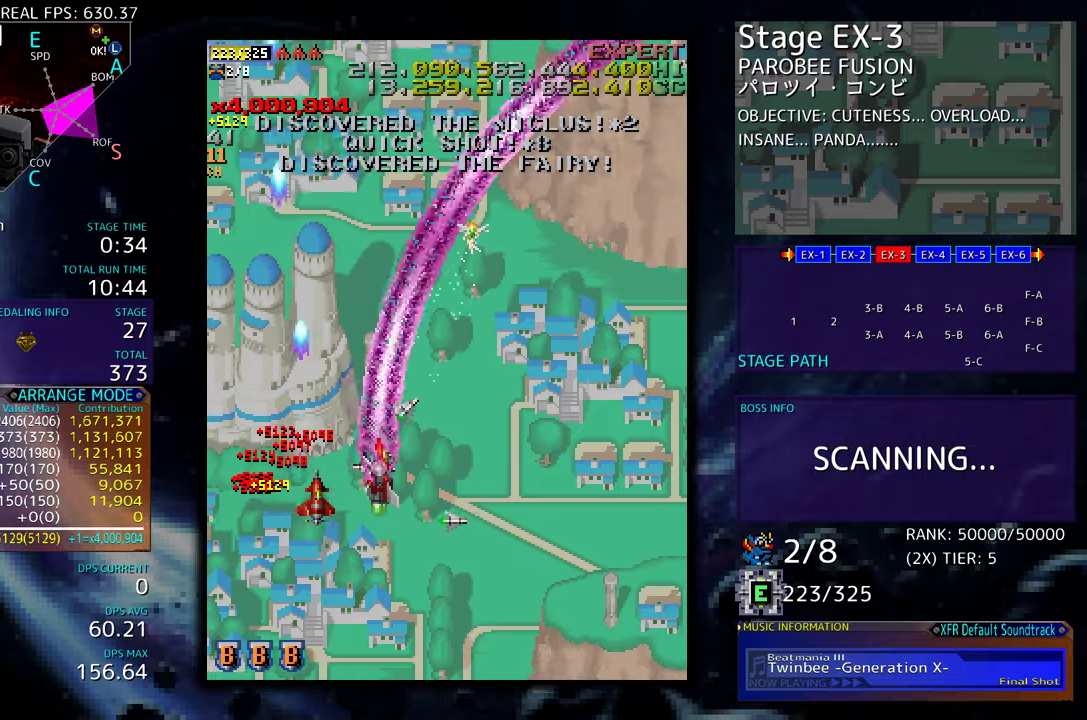
{"buttons": ["DPAD_UP", "DPAD_RIGHT"], "events": [[167, "DPAD_UP", "down"]]}
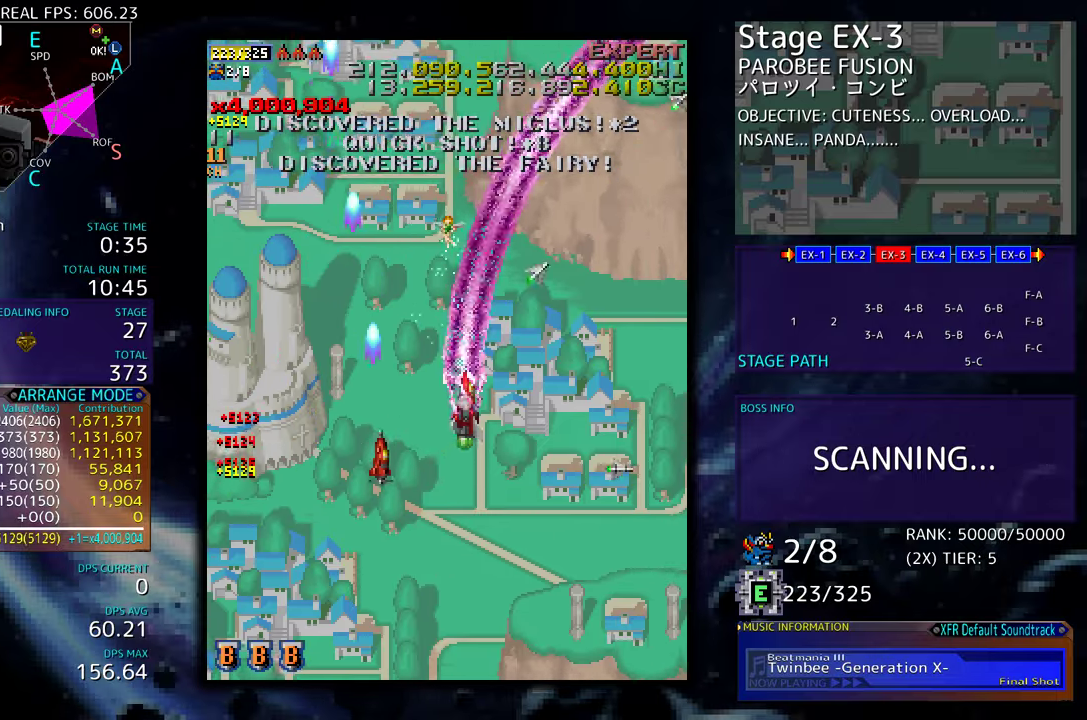
{"buttons": ["DPAD_UP"], "events": [[33, "DPAD_UP", "up"], [183, "DPAD_UP", "down"], [200, "DPAD_RIGHT", "up"], [300, "DPAD_RIGHT", "down"], [333, "DPAD_RIGHT", "up"], [400, "DPAD_LEFT", "down"], [500, "DPAD_LEFT", "up"]]}
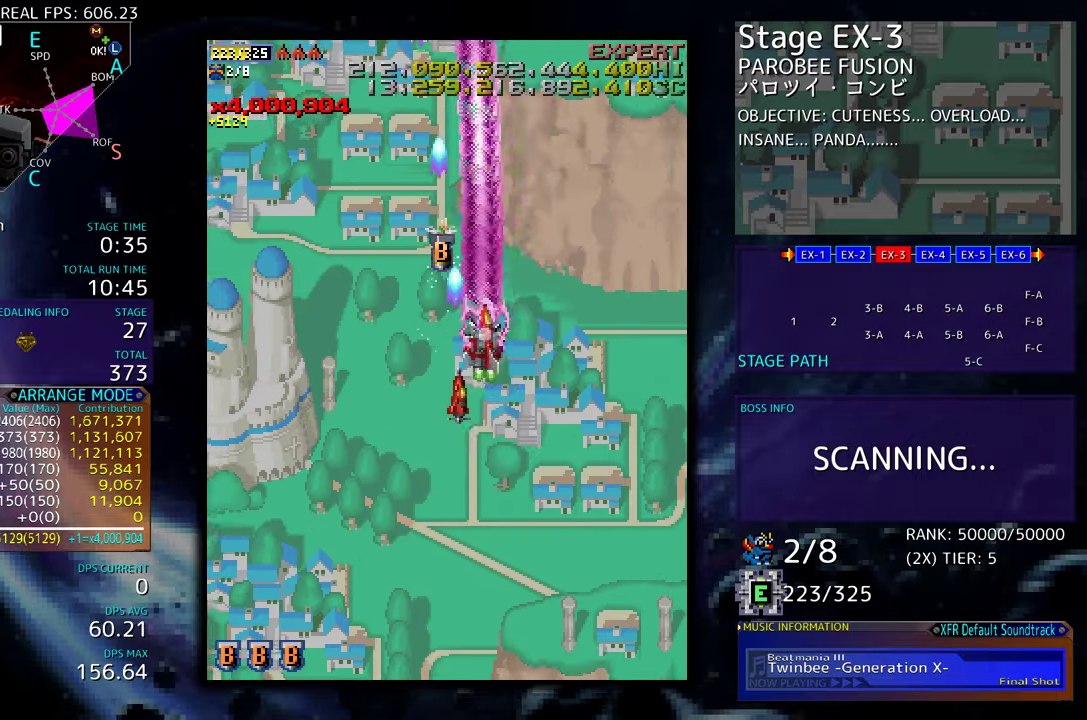
{"buttons": ["DPAD_UP", "DPAD_LEFT"], "events": [[17, "DPAD_RIGHT", "down"], [17, "DPAD_UP", "up"], [33, "DPAD_DOWN", "down"], [133, "DPAD_RIGHT", "up"], [150, "DPAD_DOWN", "up"], [150, "DPAD_LEFT", "down"], [167, "DPAD_UP", "down"]]}
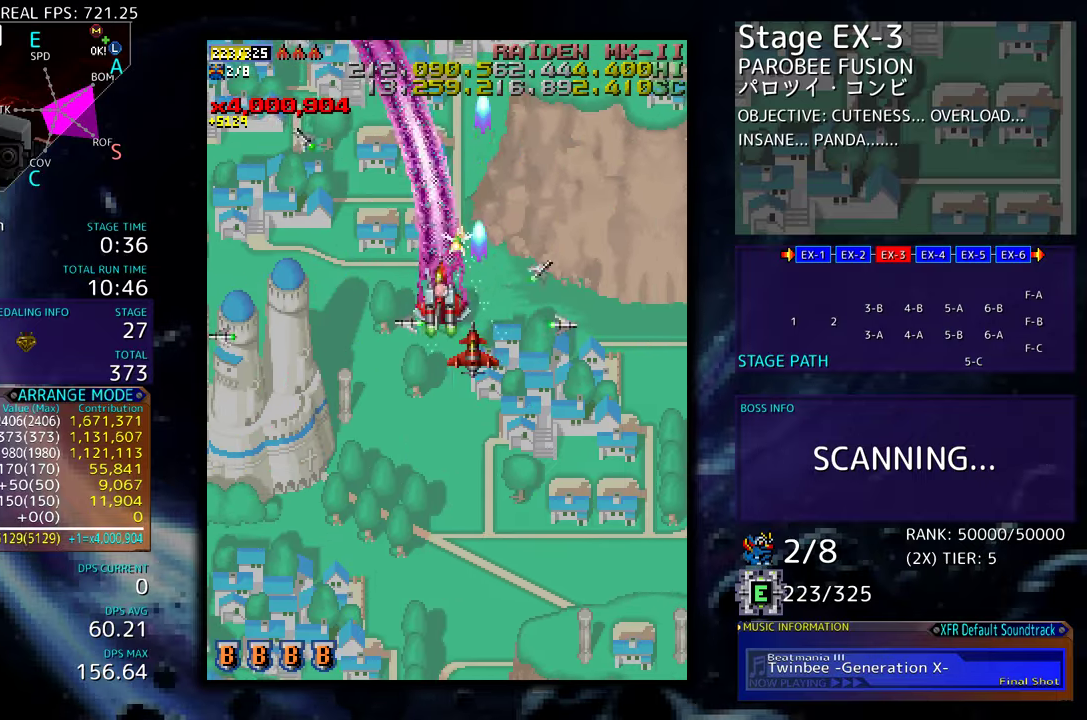
{"buttons": ["DPAD_DOWN", "DPAD_LEFT"], "events": [[117, "DPAD_UP", "up"], [133, "DPAD_DOWN", "down"], [200, "DPAD_LEFT", "up"], [283, "DPAD_LEFT", "down"]]}
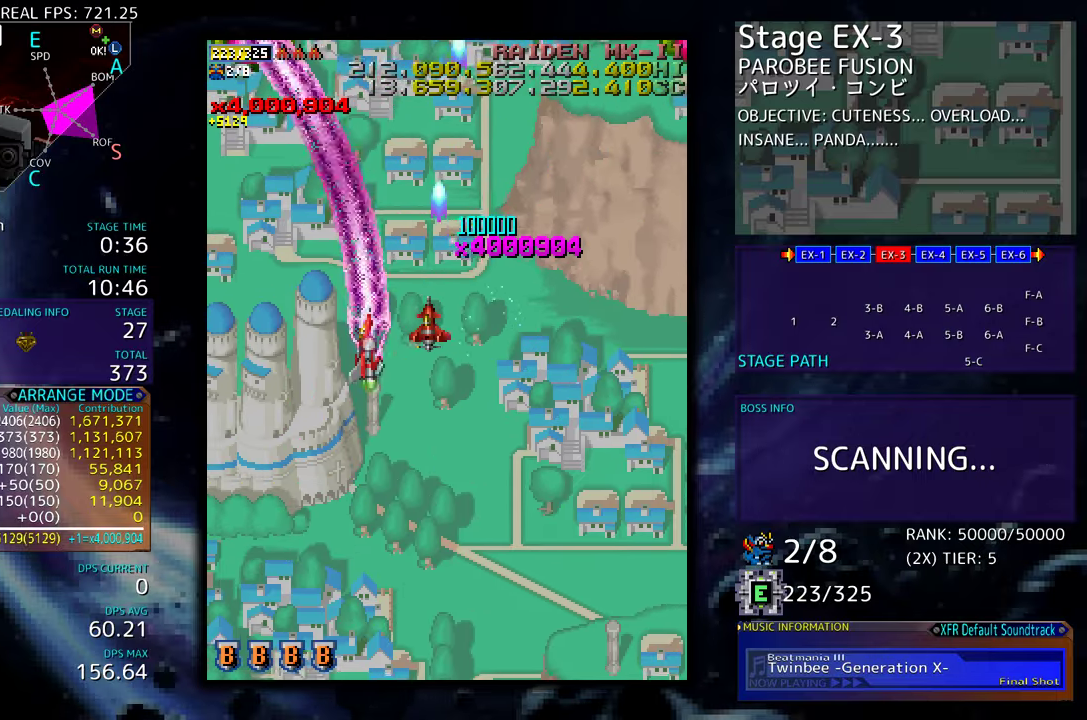
{"buttons": ["DPAD_DOWN", "DPAD_RIGHT"], "events": [[233, "DPAD_LEFT", "up"], [283, "DPAD_RIGHT", "down"]]}
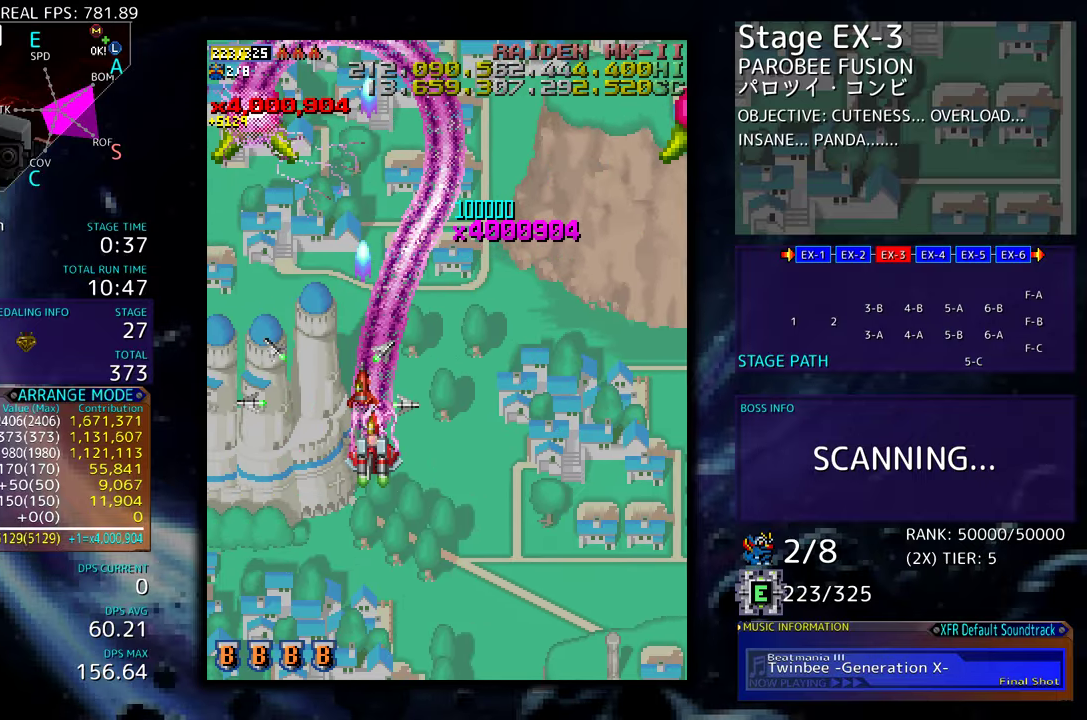
{"buttons": ["DPAD_LEFT"], "events": [[367, "DPAD_RIGHT", "up"], [383, "DPAD_DOWN", "up"], [383, "DPAD_LEFT", "down"], [400, "DPAD_UP", "down"], [417, "DPAD_UP", "up"]]}
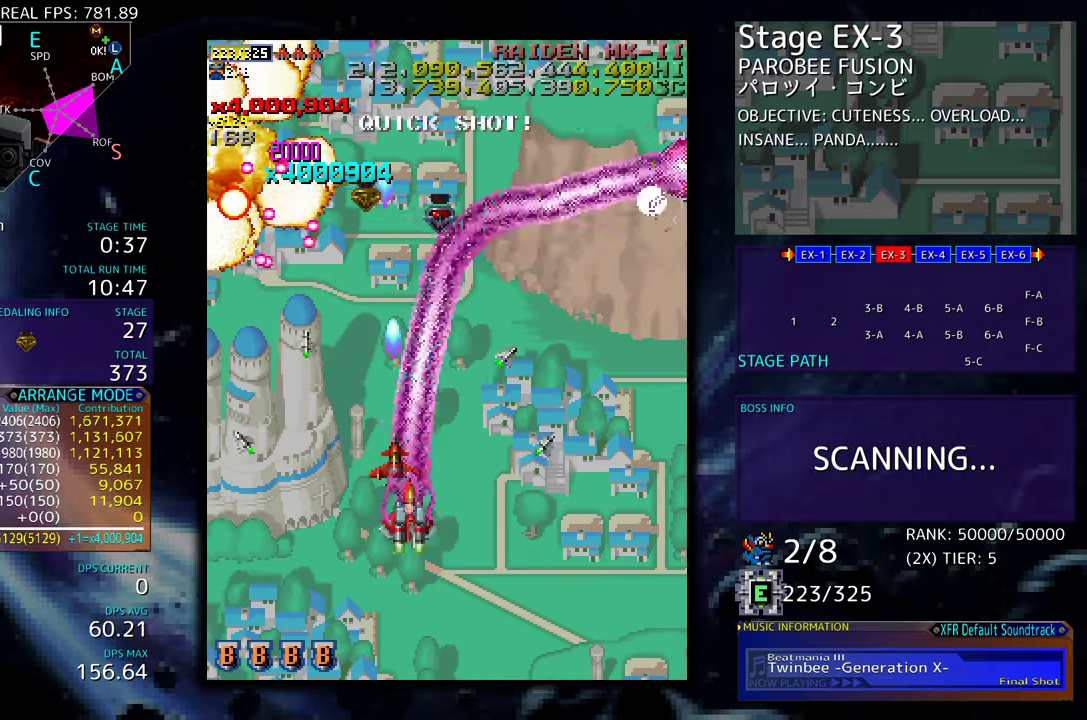
{"buttons": ["DPAD_DOWN", "DPAD_RIGHT"], "events": [[350, "DPAD_DOWN", "down"], [367, "DPAD_LEFT", "up"], [417, "DPAD_RIGHT", "down"]]}
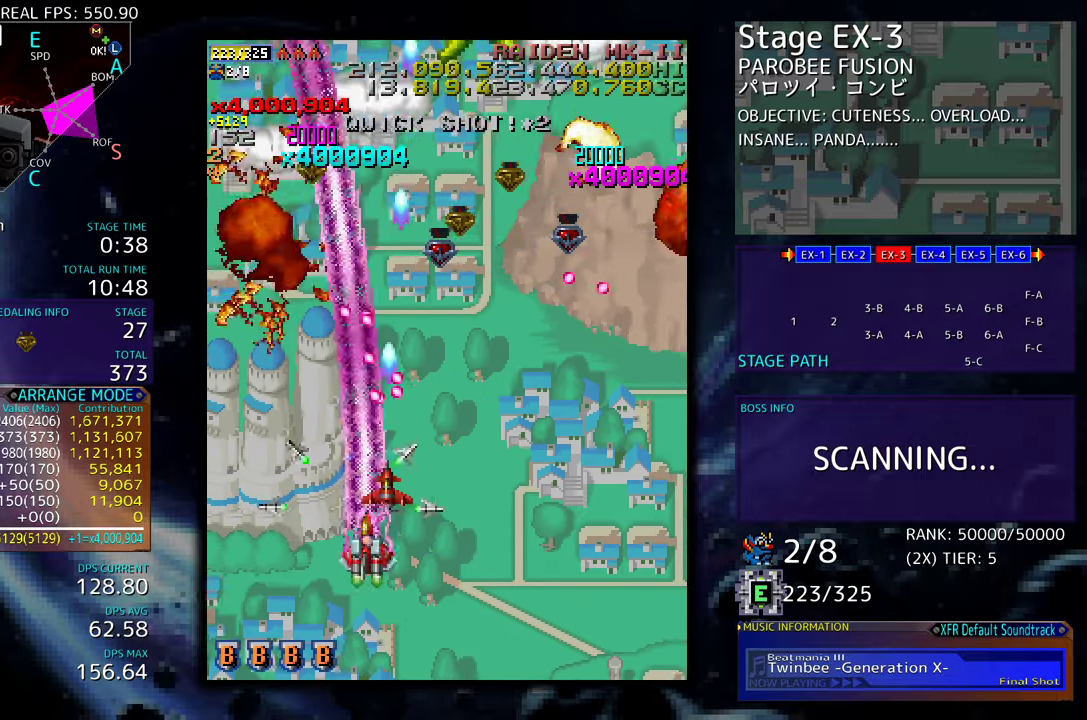
{"buttons": ["DPAD_DOWN", "DPAD_RIGHT"], "events": []}
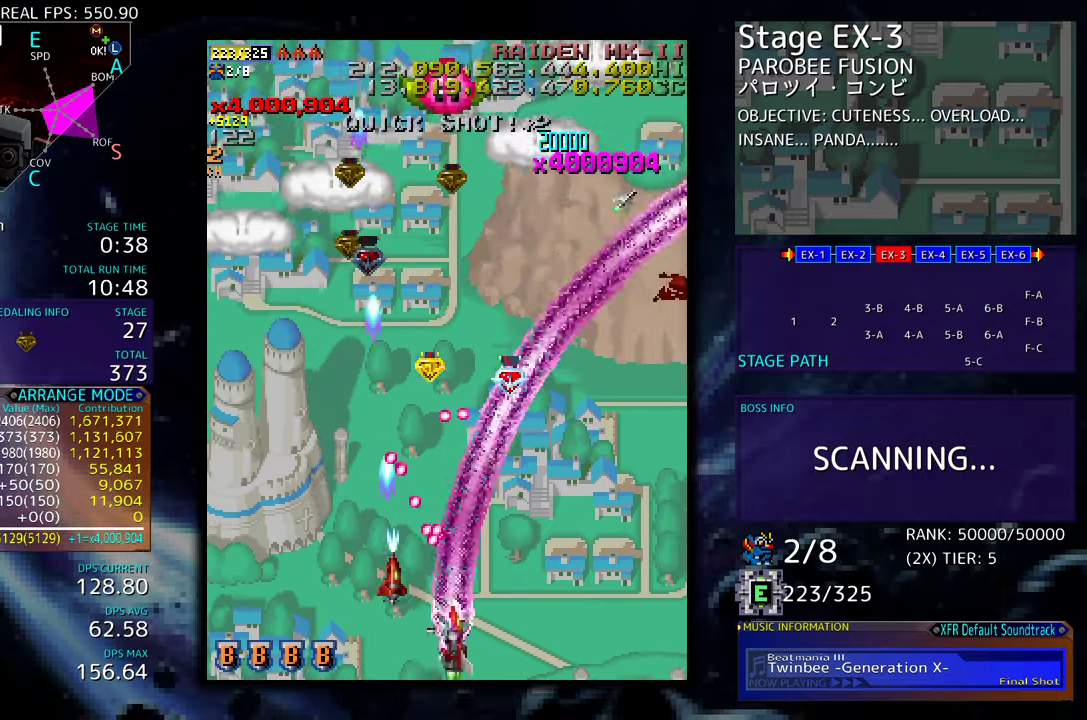
{"buttons": ["DPAD_UP", "DPAD_RIGHT"], "events": [[150, "DPAD_DOWN", "up"], [417, "DPAD_UP", "down"]]}
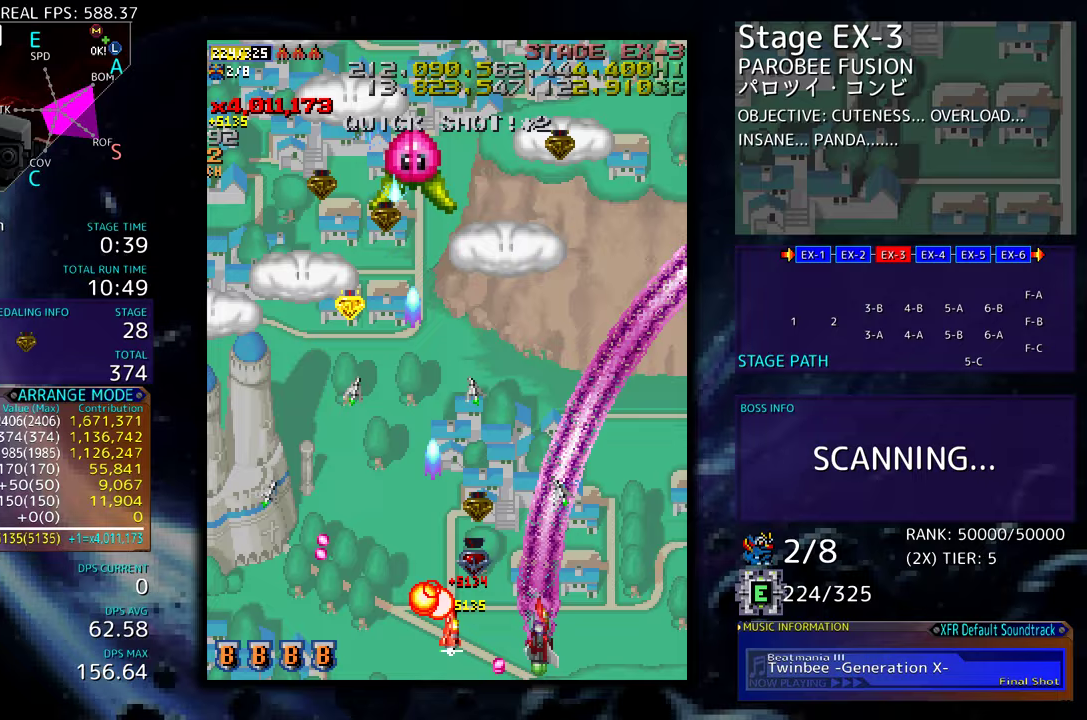
{"buttons": ["DPAD_LEFT"], "events": [[133, "DPAD_RIGHT", "up"], [200, "DPAD_LEFT", "down"], [450, "DPAD_UP", "up"]]}
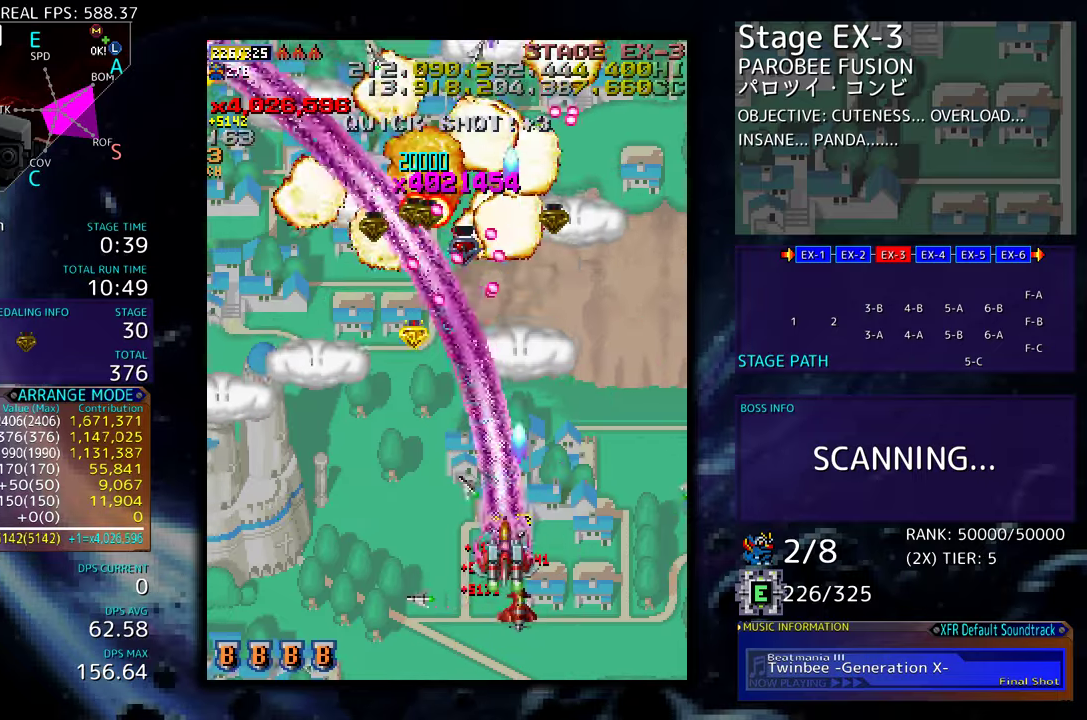
{"buttons": ["DPAD_LEFT"], "events": [[67, "DPAD_DOWN", "down"], [367, "DPAD_DOWN", "up"]]}
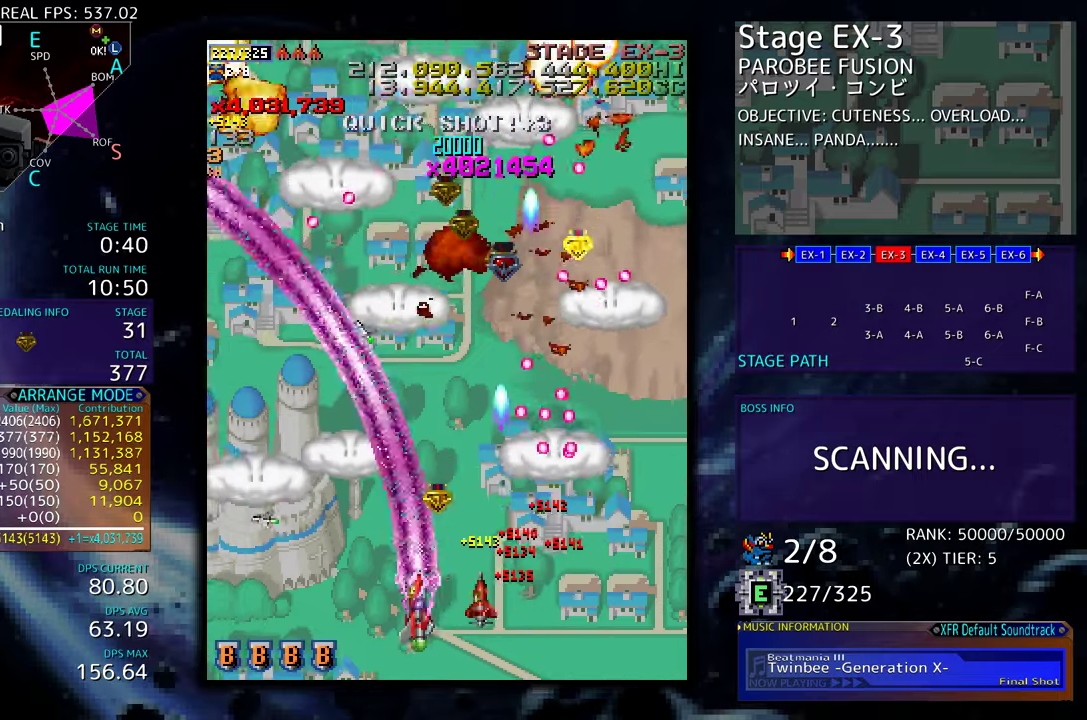
{"buttons": ["DPAD_UP", "DPAD_RIGHT"], "events": [[83, "DPAD_UP", "down"], [433, "DPAD_LEFT", "up"], [467, "DPAD_RIGHT", "down"]]}
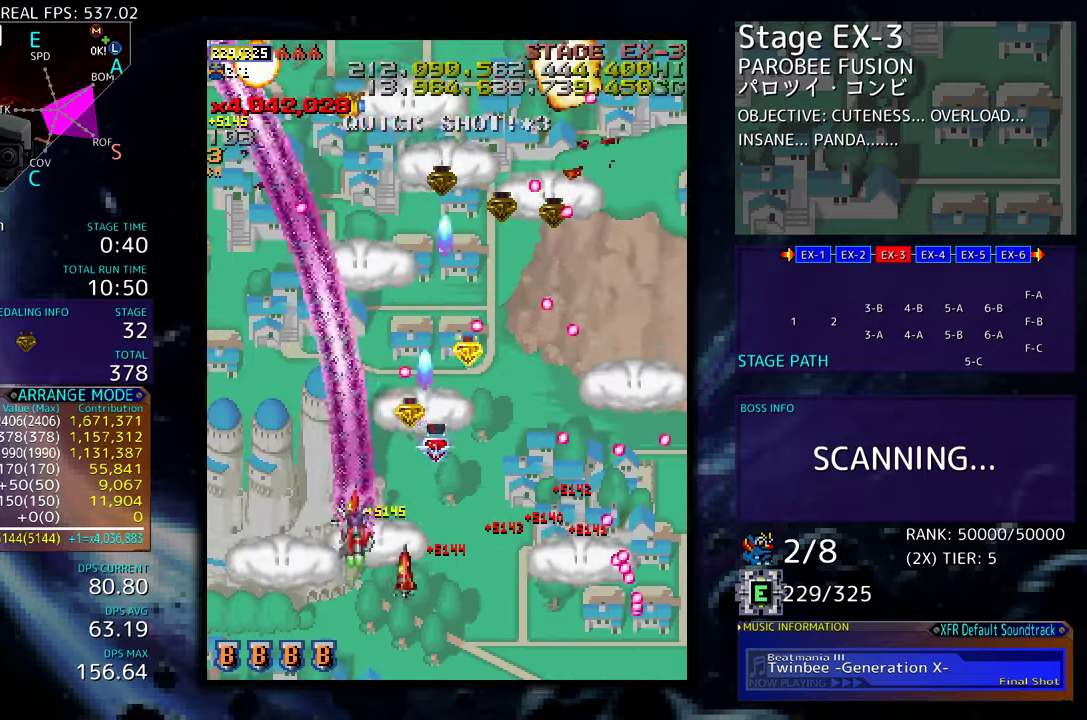
{"buttons": ["DPAD_LEFT"], "events": [[17, "DPAD_UP", "up"], [67, "DPAD_DOWN", "down"], [283, "DPAD_RIGHT", "up"], [333, "DPAD_LEFT", "down"], [467, "DPAD_DOWN", "up"]]}
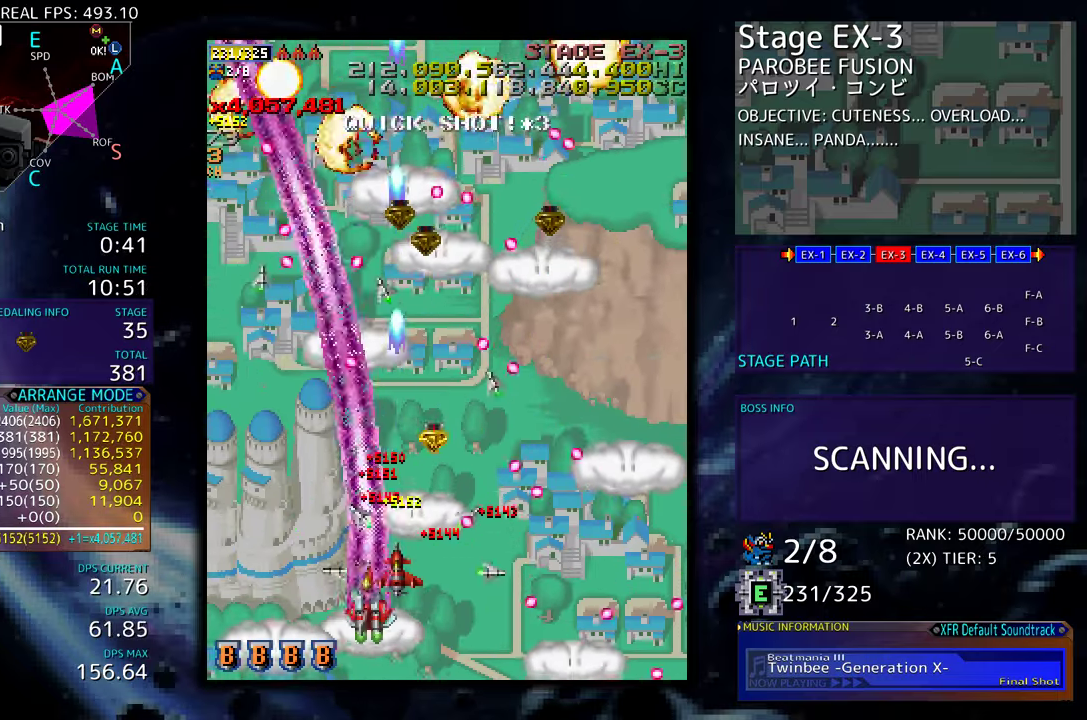
{"buttons": ["DPAD_UP", "DPAD_LEFT"], "events": [[33, "DPAD_UP", "down"]]}
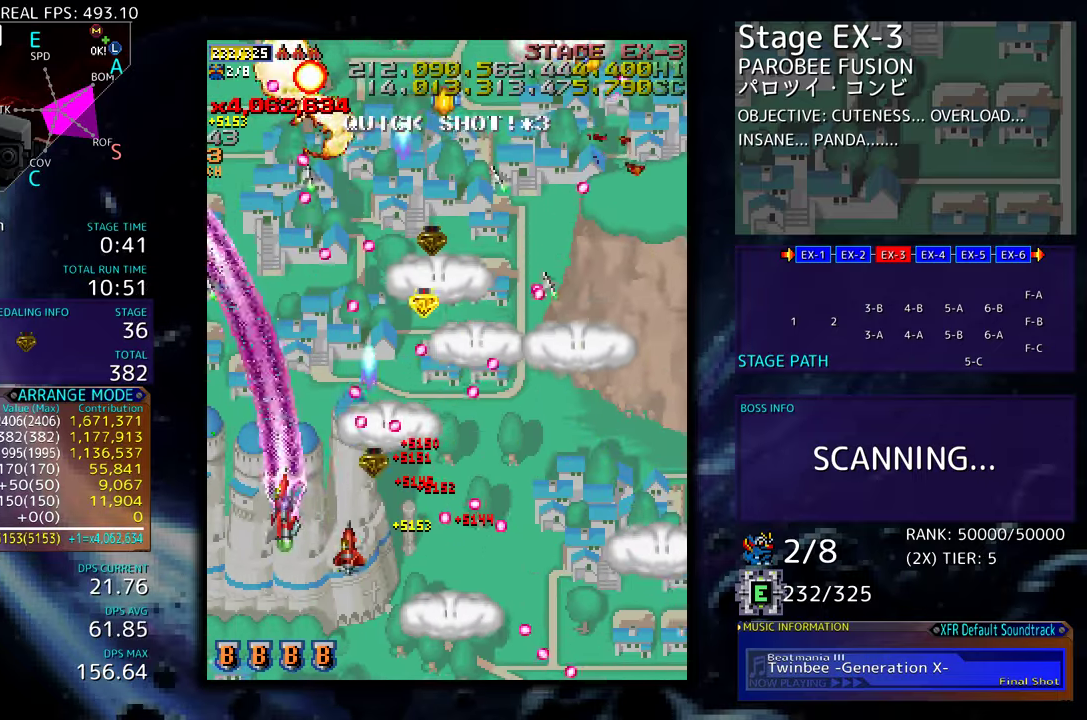
{"buttons": ["DPAD_DOWN"], "events": [[367, "DPAD_LEFT", "up"], [417, "DPAD_RIGHT", "down"], [433, "DPAD_UP", "up"], [450, "DPAD_DOWN", "down"], [467, "DPAD_RIGHT", "up"]]}
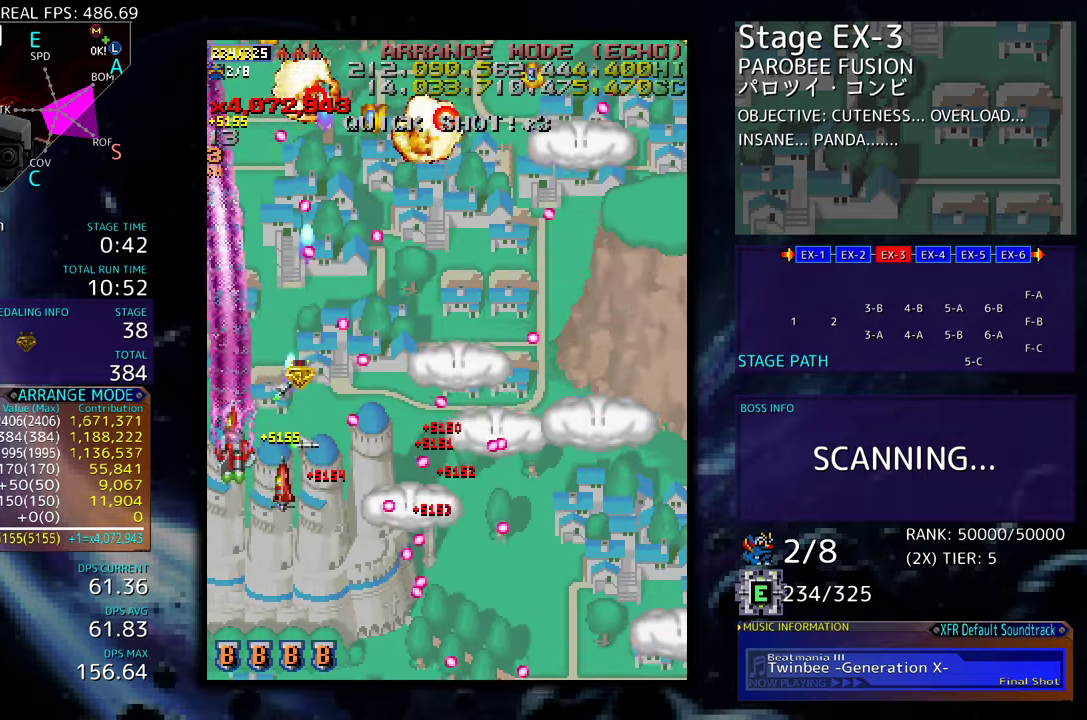
{"buttons": ["DPAD_DOWN"], "events": [[33, "DPAD_DOWN", "up"], [233, "DPAD_DOWN", "down"], [333, "DPAD_DOWN", "up"], [400, "DPAD_DOWN", "down"]]}
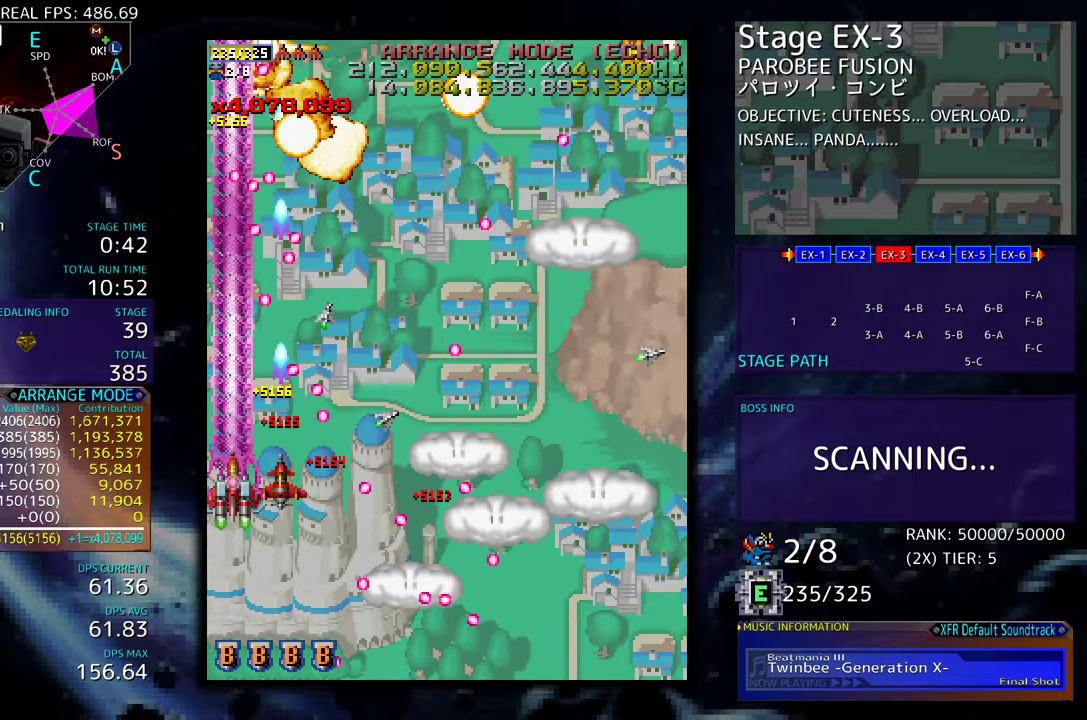
{"buttons": ["DPAD_UP", "DPAD_RIGHT"], "events": [[50, "DPAD_RIGHT", "down"], [417, "DPAD_DOWN", "up"], [433, "DPAD_UP", "down"]]}
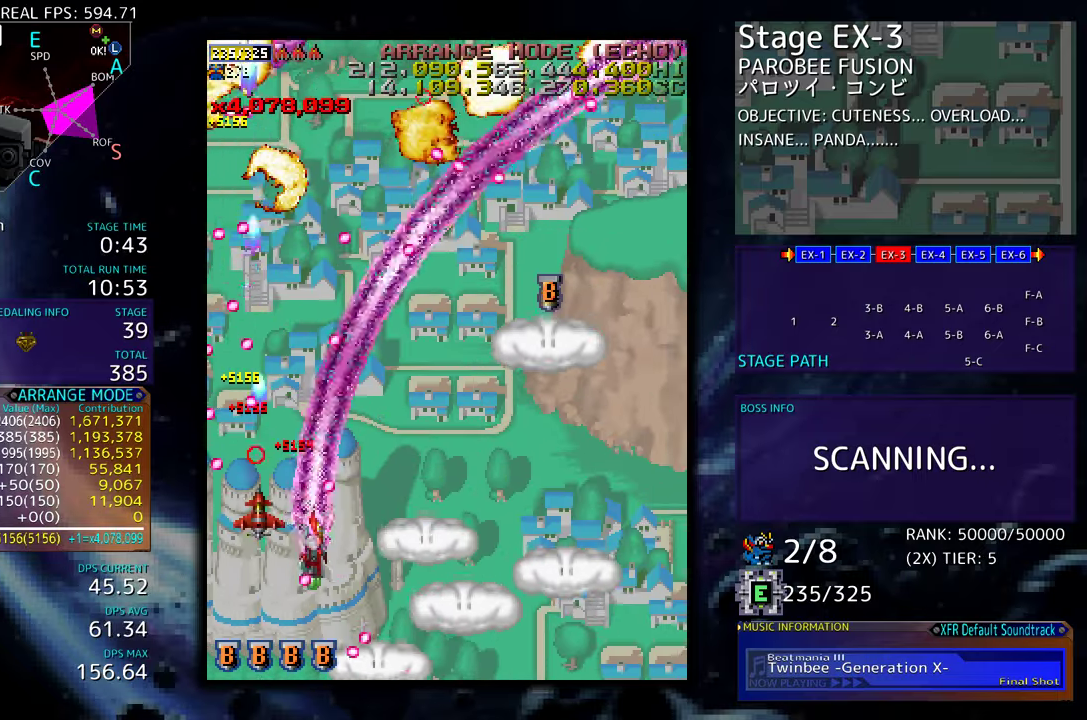
{"buttons": ["DPAD_UP"], "events": [[83, "DPAD_UP", "up"], [283, "DPAD_UP", "down"], [467, "DPAD_RIGHT", "up"]]}
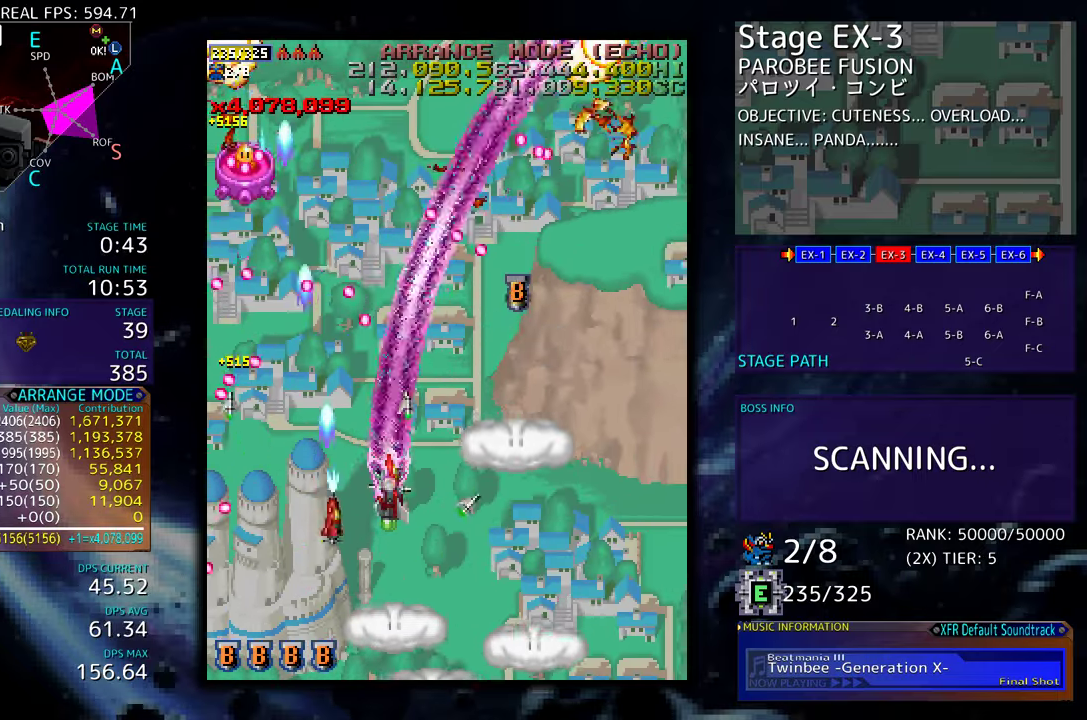
{"buttons": ["DPAD_DOWN", "DPAD_RIGHT"], "events": [[17, "DPAD_LEFT", "down"], [100, "DPAD_UP", "up"], [183, "DPAD_DOWN", "down"], [283, "DPAD_LEFT", "up"], [300, "DPAD_RIGHT", "down"]]}
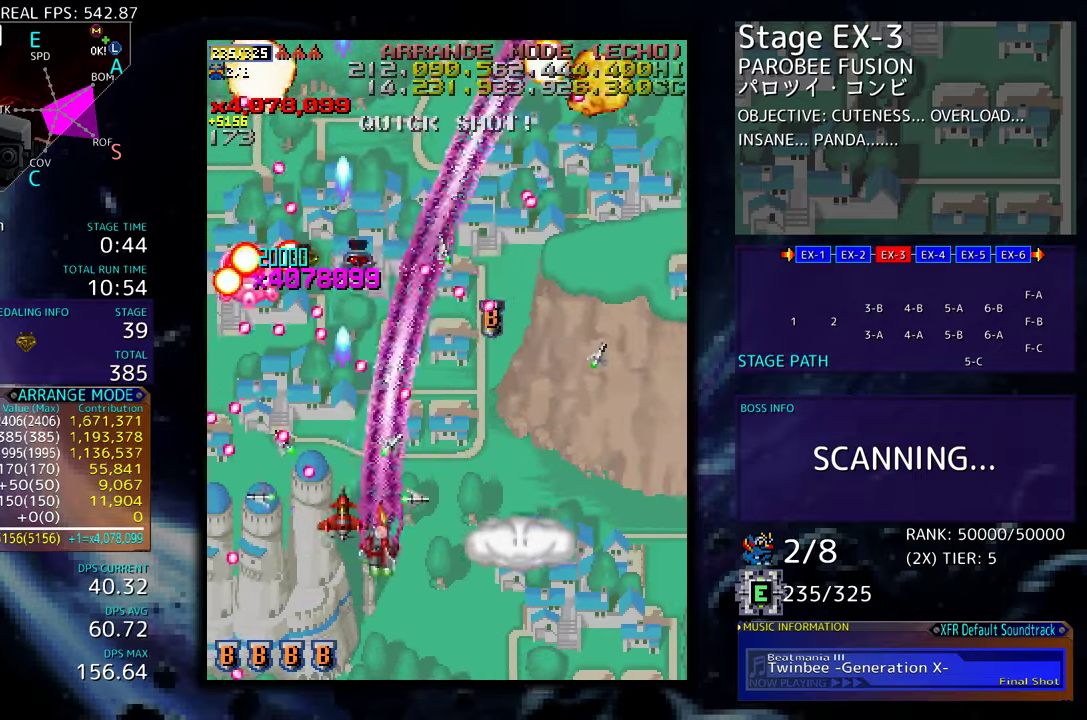
{"buttons": ["DPAD_UP", "DPAD_RIGHT"], "events": [[50, "DPAD_DOWN", "up"], [400, "DPAD_UP", "down"]]}
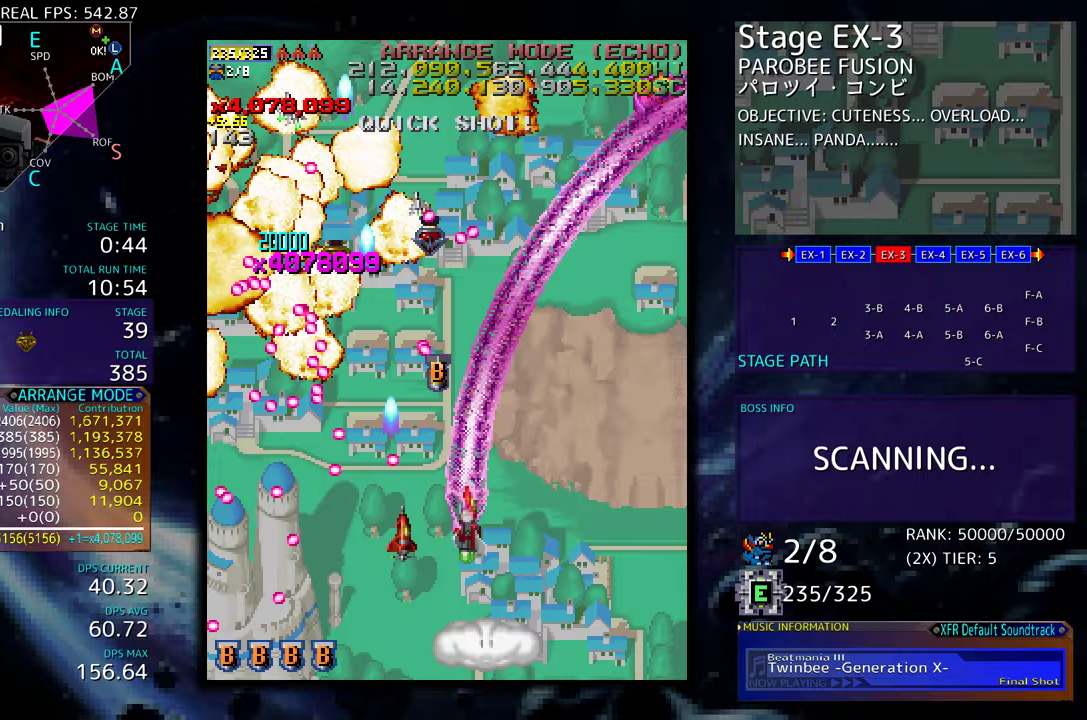
{"buttons": ["DPAD_RIGHT"], "events": [[467, "DPAD_UP", "up"]]}
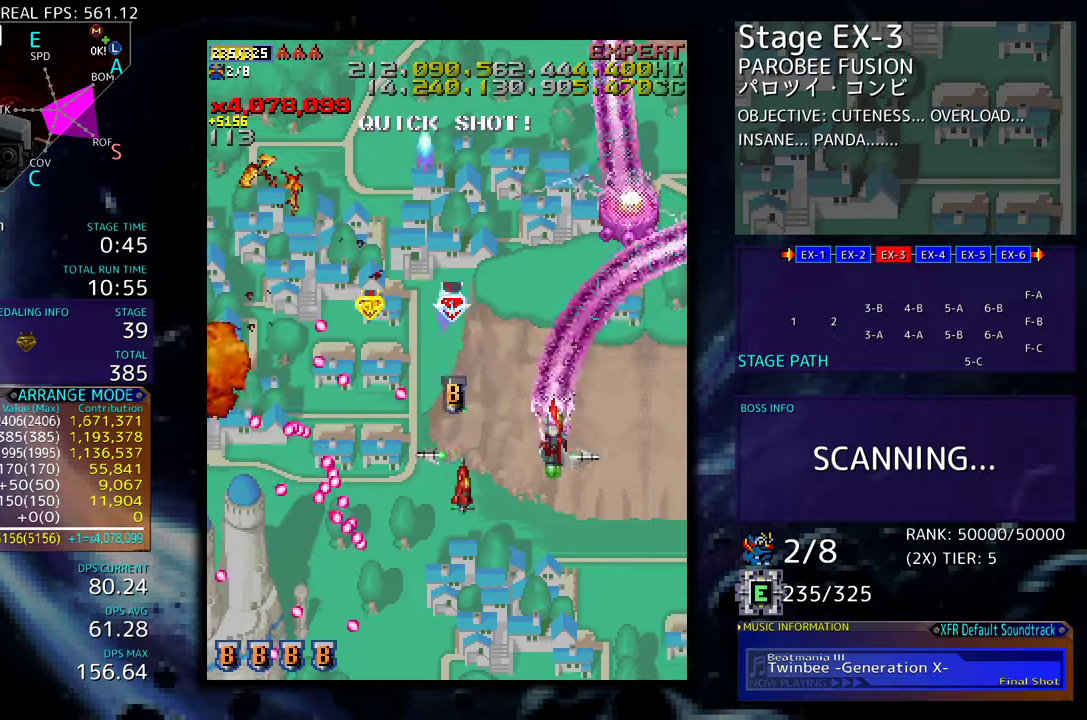
{"buttons": ["DPAD_UP", "DPAD_LEFT"], "events": [[67, "DPAD_DOWN", "down"], [183, "DPAD_RIGHT", "up"], [200, "DPAD_LEFT", "down"], [233, "DPAD_DOWN", "up"], [233, "DPAD_UP", "down"]]}
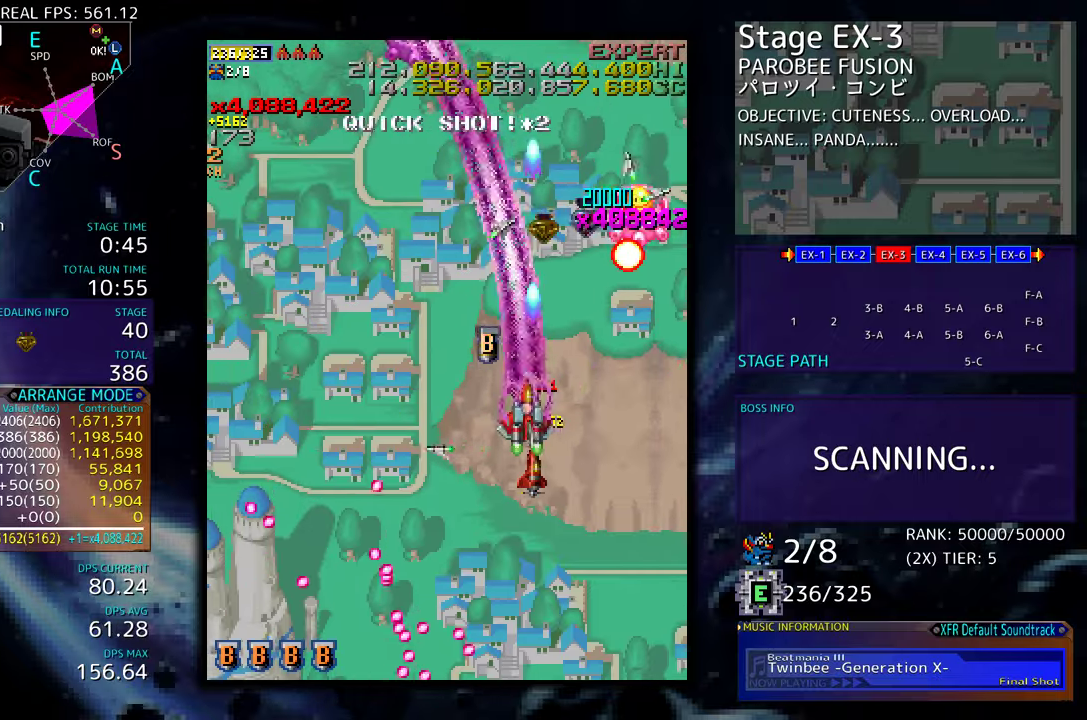
{"buttons": ["DPAD_DOWN", "DPAD_LEFT"], "events": [[150, "DPAD_UP", "up"], [233, "DPAD_DOWN", "down"]]}
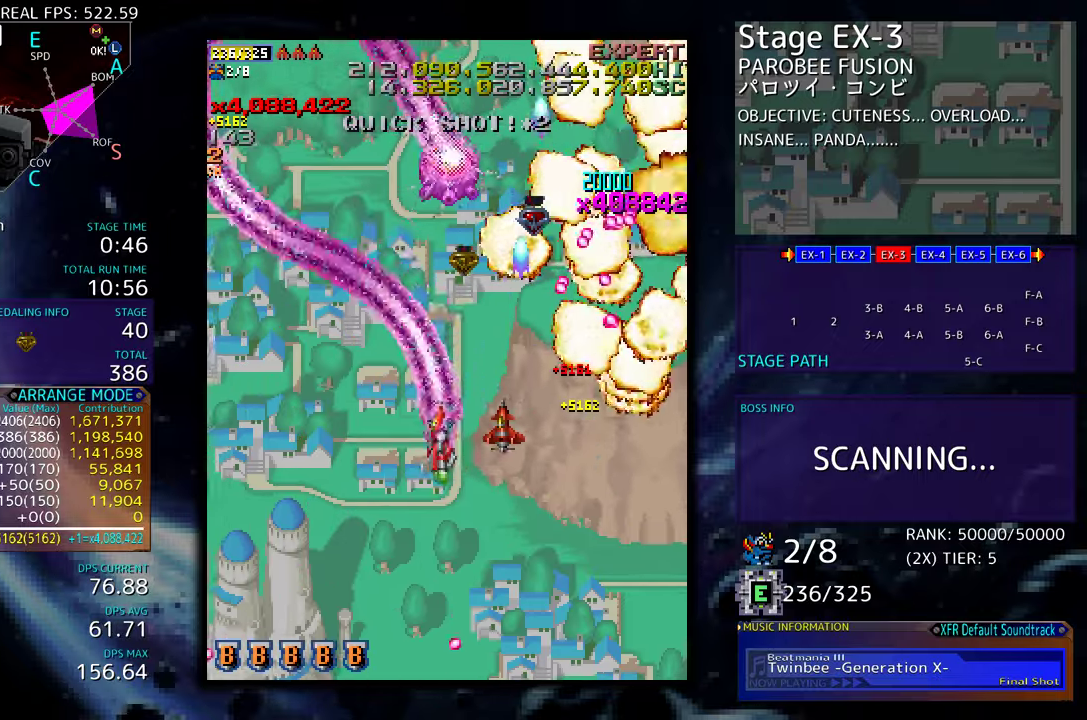
{"buttons": ["DPAD_LEFT"], "events": [[33, "DPAD_LEFT", "up"], [67, "DPAD_RIGHT", "down"], [133, "DPAD_RIGHT", "up"], [150, "DPAD_LEFT", "down"], [183, "DPAD_DOWN", "up"], [217, "DPAD_DOWN", "down"], [367, "DPAD_DOWN", "up"]]}
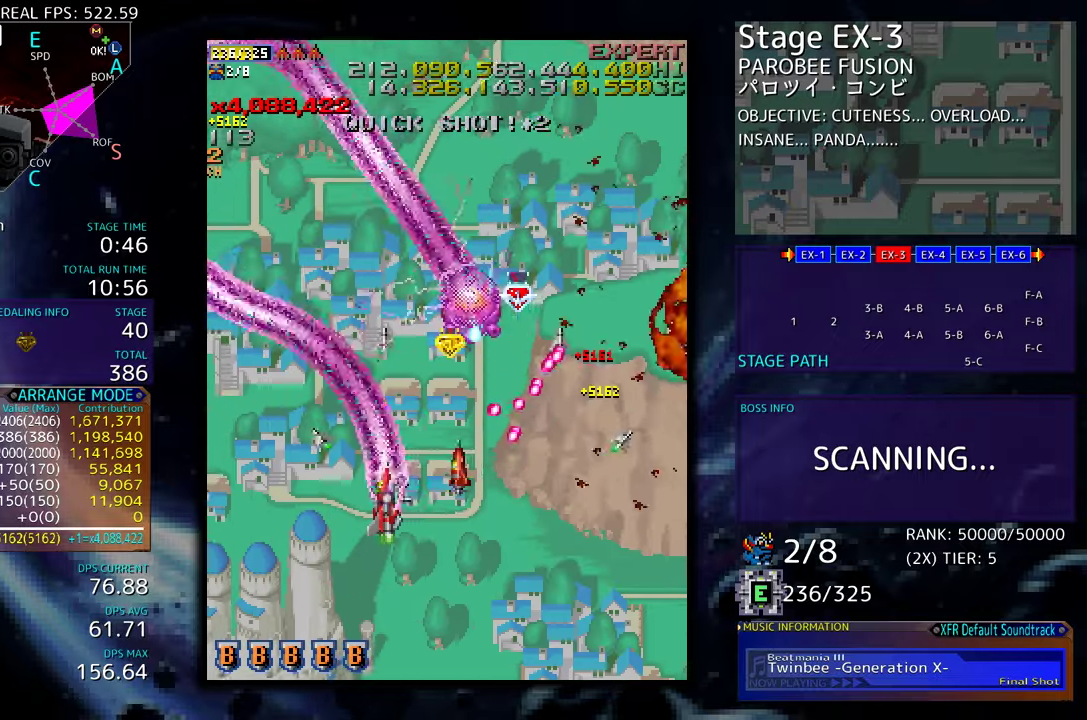
{"buttons": ["DPAD_UP", "DPAD_LEFT"], "events": [[133, "DPAD_UP", "down"]]}
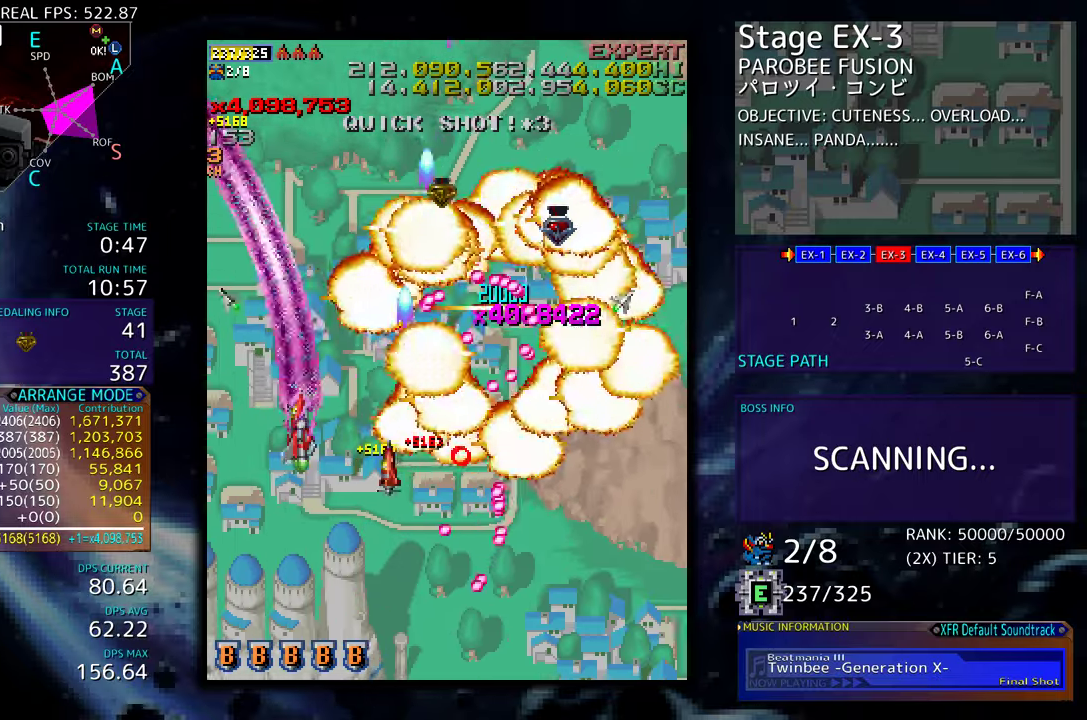
{"buttons": ["DPAD_UP", "DPAD_RIGHT"], "events": [[67, "DPAD_LEFT", "up"], [500, "DPAD_RIGHT", "down"]]}